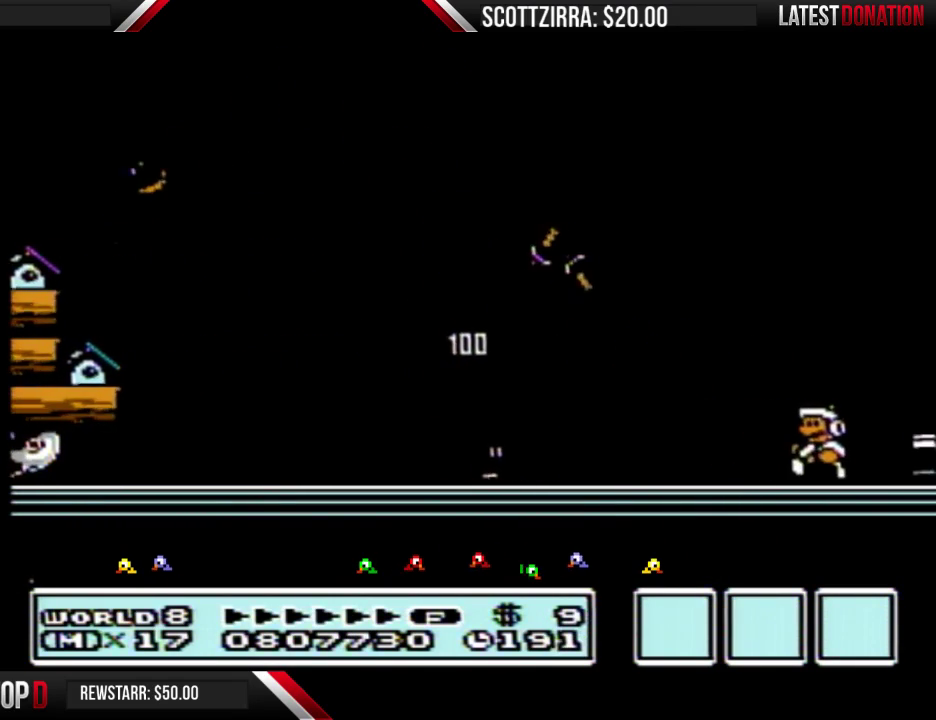
Gameplay with a controller (Nintendo layout); each line is a JSON object with the inputs held at the frame after it. "events" lists button and stick changes between this image and that frame as [ms after this image, input, new state], when the widget could be followed in between. Not read: L3 R3.
{"buttons": ["B", "DPAD_RIGHT"], "events": [[133, "DPAD_RIGHT", "down"], [167, "A", "down"], [167, "B", "down"], [417, "A", "up"]]}
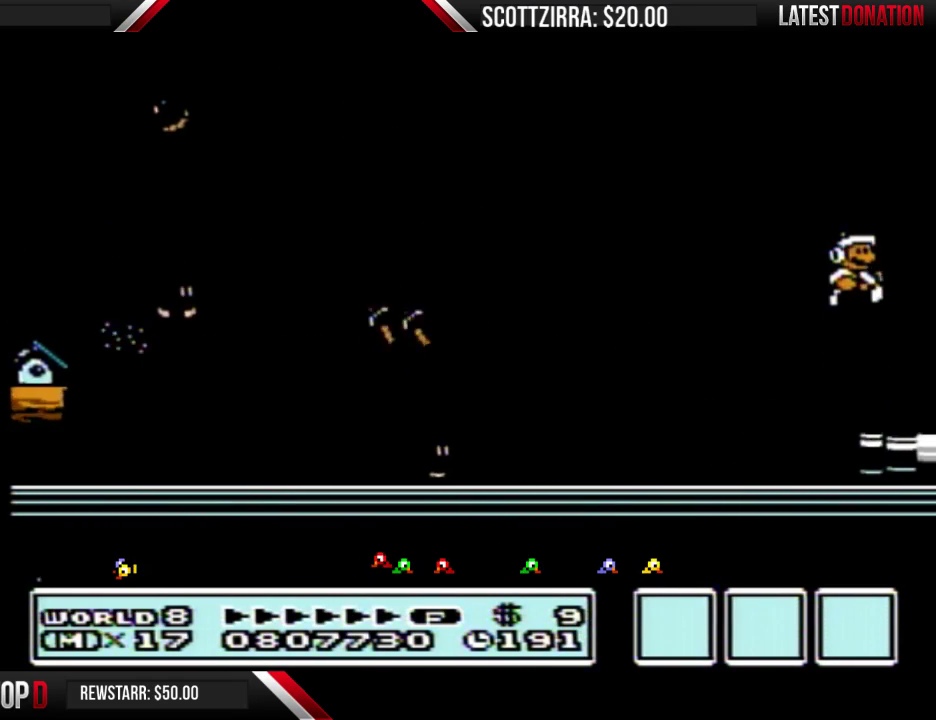
{"buttons": ["DPAD_RIGHT"], "events": [[67, "B", "up"]]}
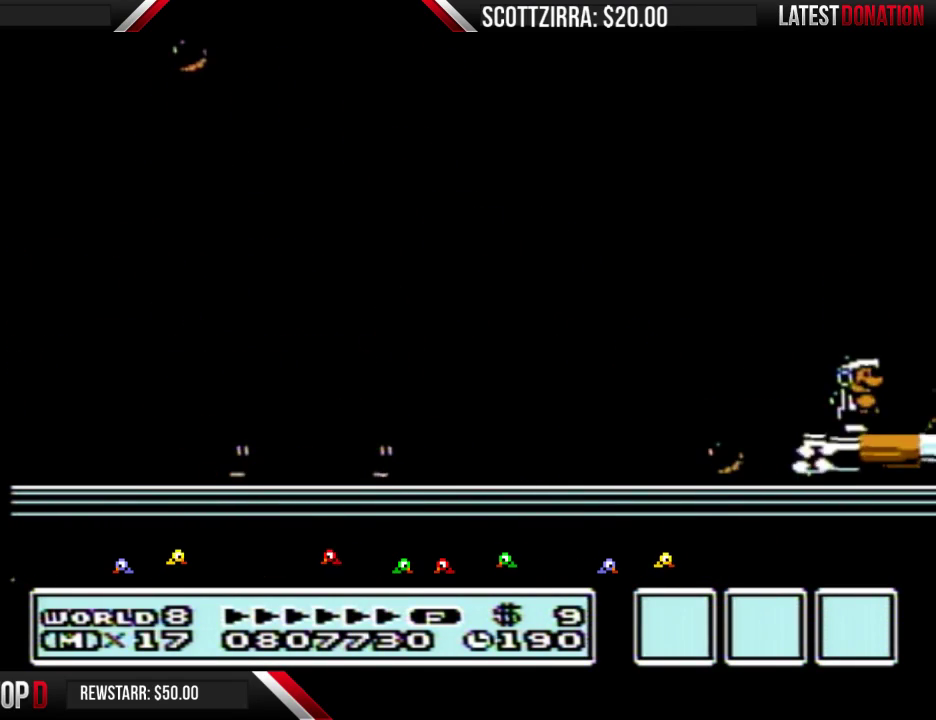
{"buttons": ["A"], "events": [[317, "A", "down"], [350, "DPAD_RIGHT", "up"]]}
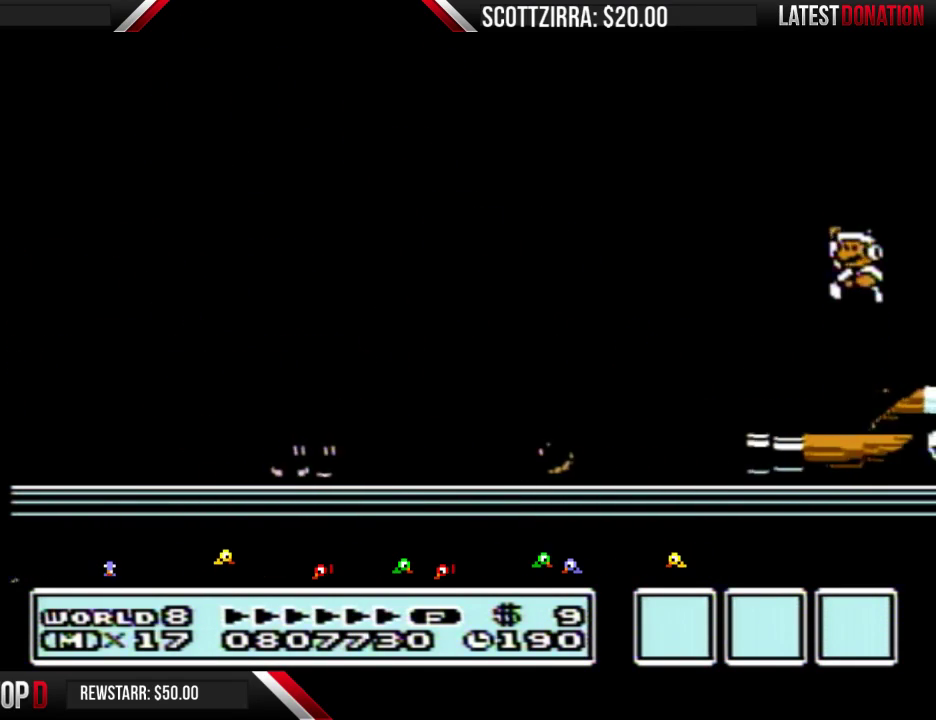
{"buttons": ["DPAD_RIGHT"], "events": [[133, "B", "down"], [217, "A", "up"], [217, "B", "up"], [283, "B", "down"], [450, "B", "up"], [450, "DPAD_RIGHT", "down"]]}
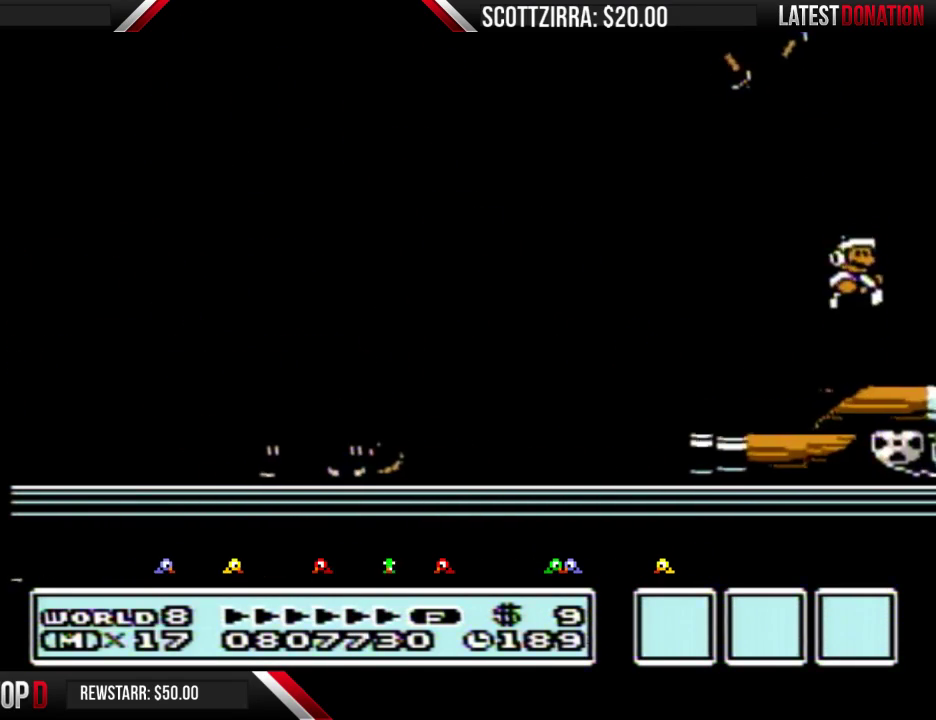
{"buttons": ["DPAD_RIGHT"], "events": []}
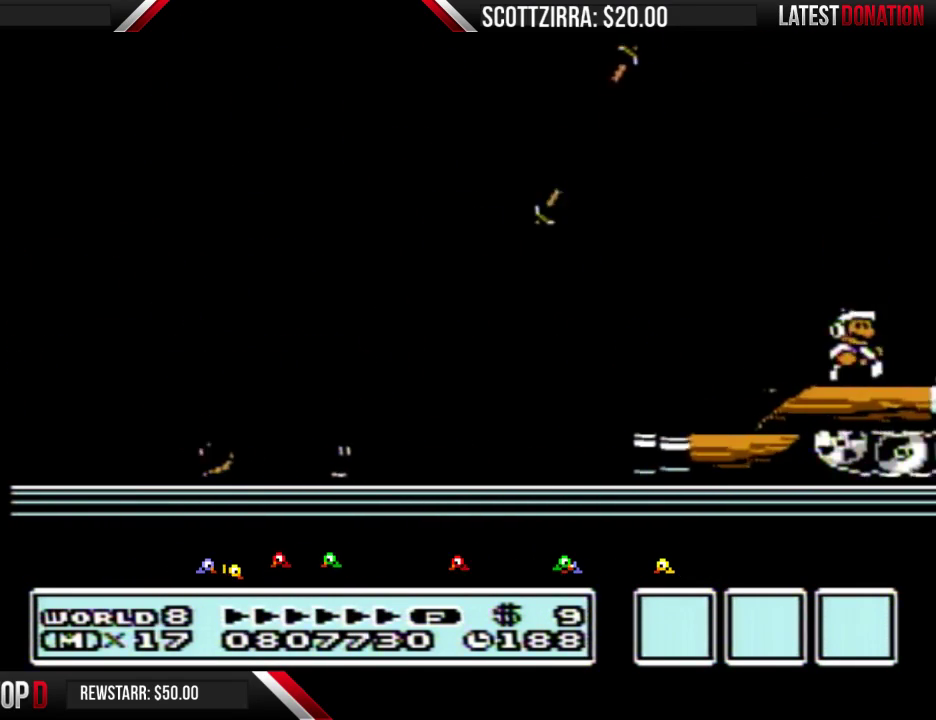
{"buttons": ["DPAD_RIGHT"], "events": []}
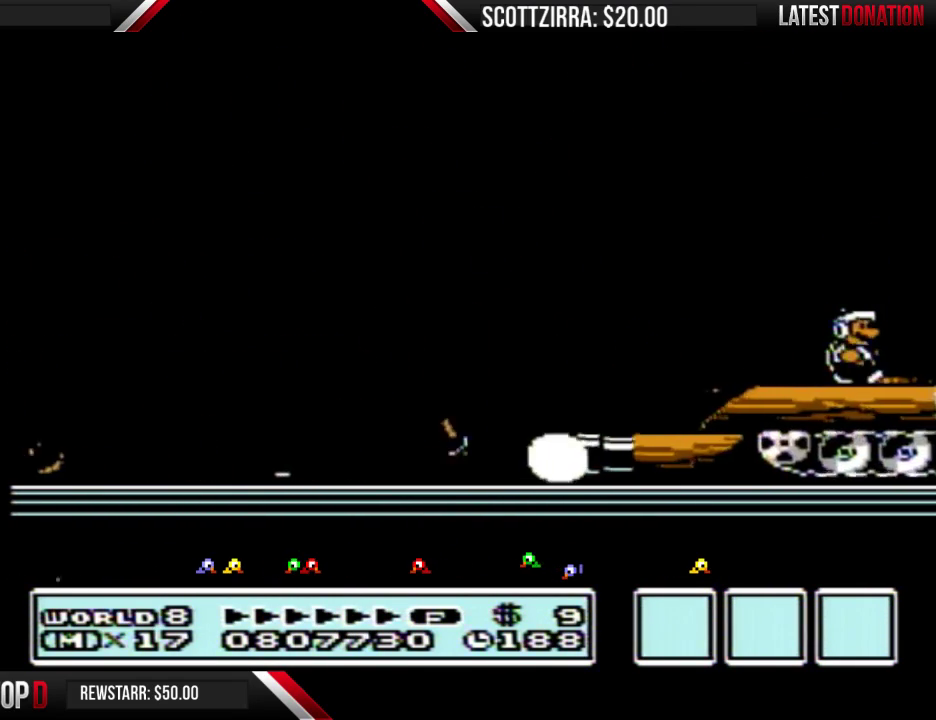
{"buttons": ["DPAD_RIGHT"], "events": [[67, "B", "down"], [133, "B", "up"], [217, "B", "down"], [283, "B", "up"]]}
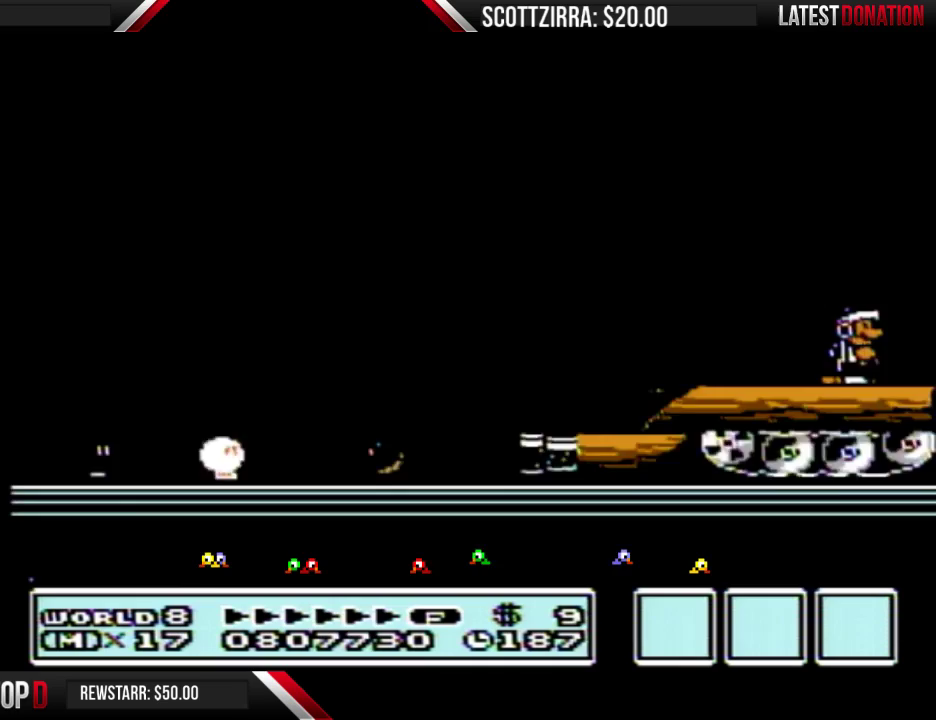
{"buttons": ["DPAD_RIGHT"], "events": []}
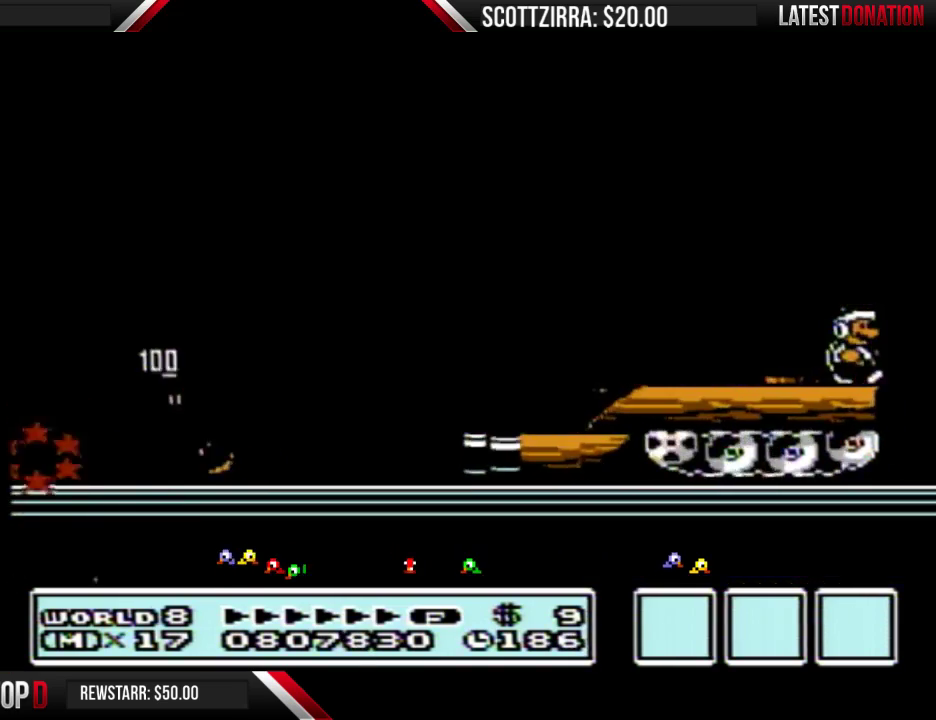
{"buttons": ["A", "B"], "events": [[100, "B", "down"], [100, "DPAD_DOWN", "down"], [100, "DPAD_RIGHT", "up"], [167, "A", "down"], [167, "DPAD_DOWN", "up"]]}
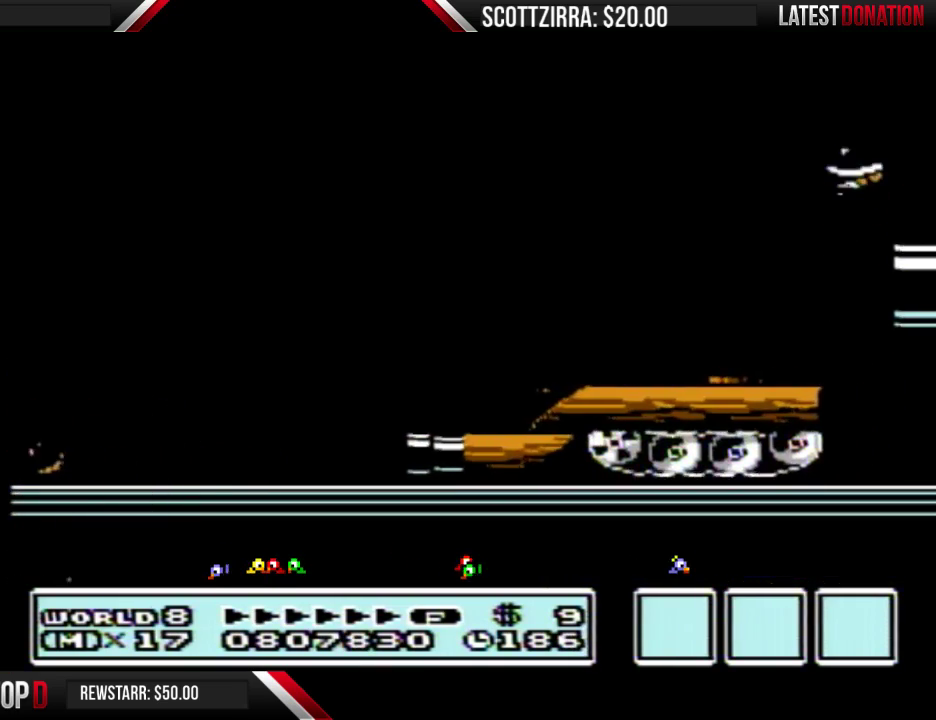
{"buttons": ["A", "B"], "events": [[67, "A", "up"], [100, "B", "up"], [383, "B", "down"], [383, "DPAD_DOWN", "down"], [450, "A", "down"], [483, "DPAD_DOWN", "up"]]}
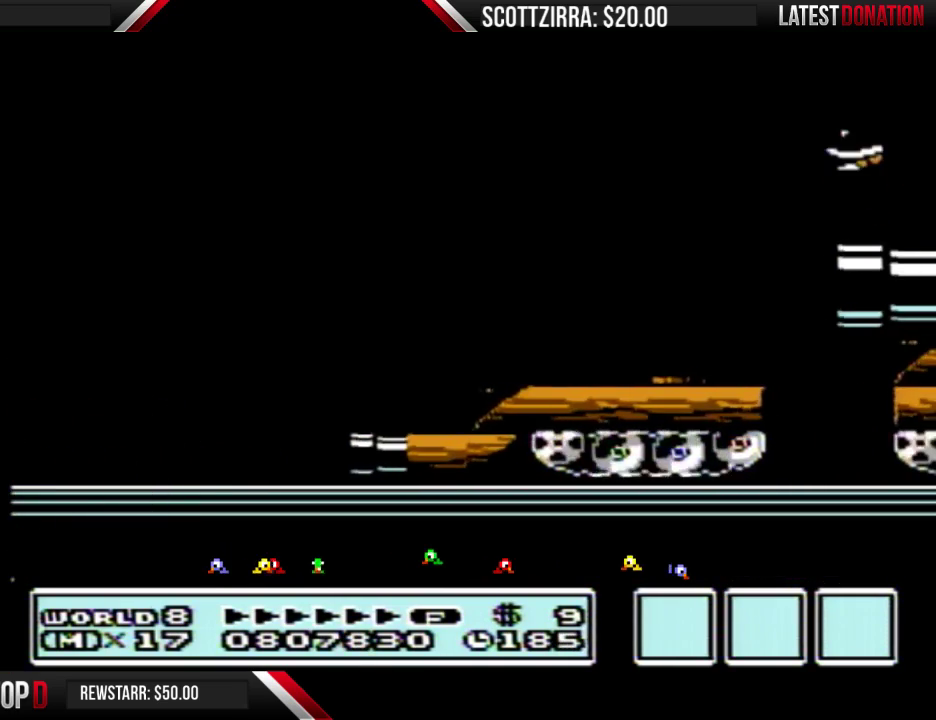
{"buttons": ["B", "DPAD_RIGHT"], "events": [[33, "A", "up"], [67, "B", "up"], [167, "B", "down"], [317, "DPAD_RIGHT", "down"]]}
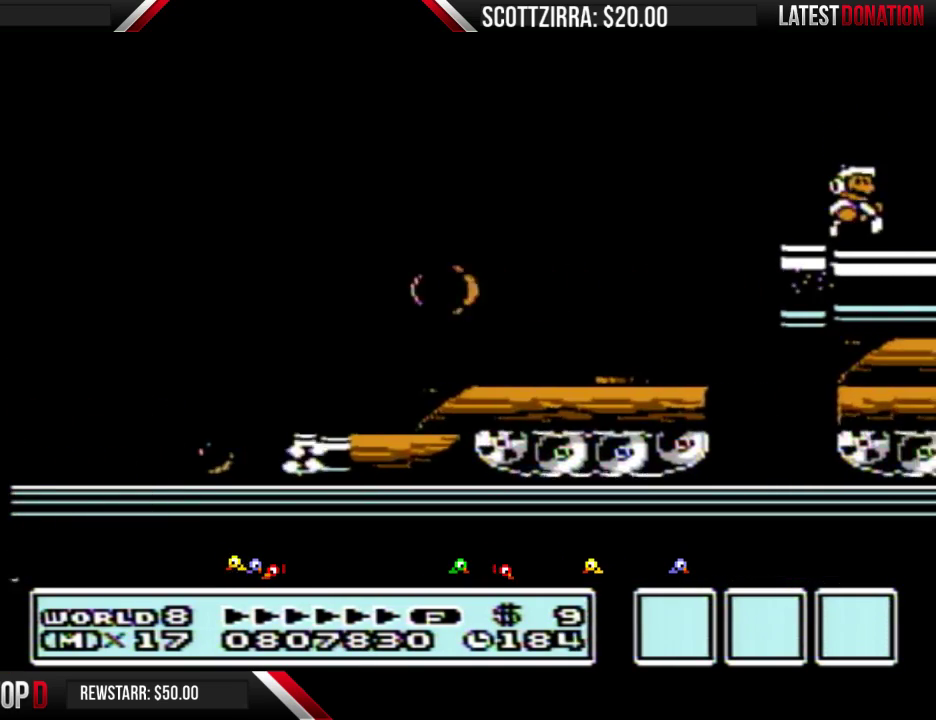
{"buttons": ["A", "B", "DPAD_RIGHT"], "events": [[500, "A", "down"]]}
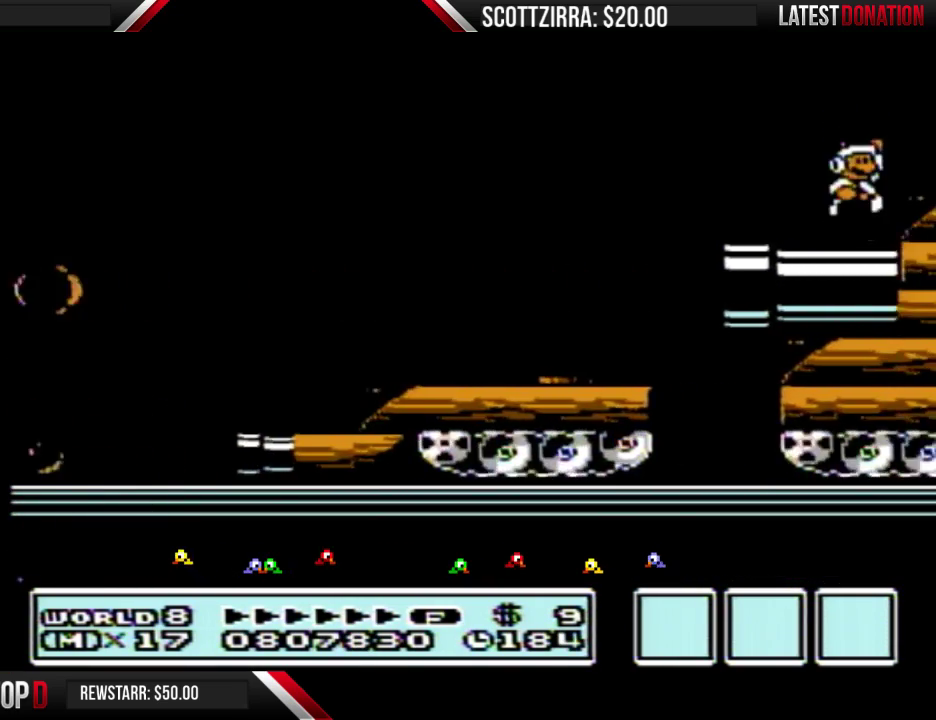
{"buttons": ["A", "B", "DPAD_RIGHT"], "events": [[100, "A", "up"], [500, "A", "down"]]}
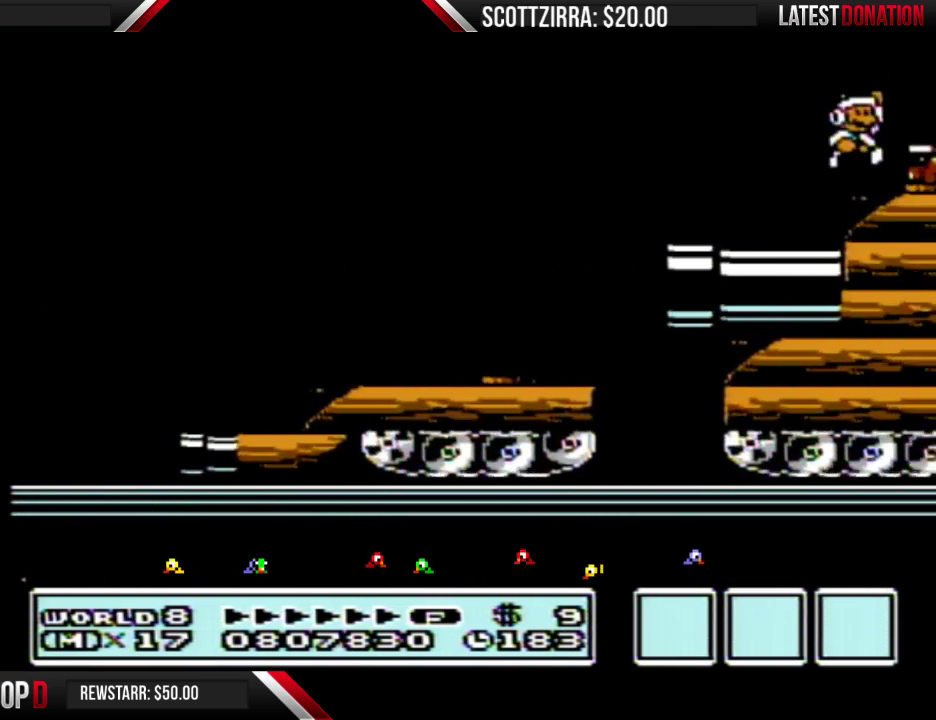
{"buttons": ["DPAD_RIGHT"], "events": [[100, "A", "up"], [200, "DPAD_RIGHT", "up"], [350, "DPAD_RIGHT", "down"], [417, "B", "up"]]}
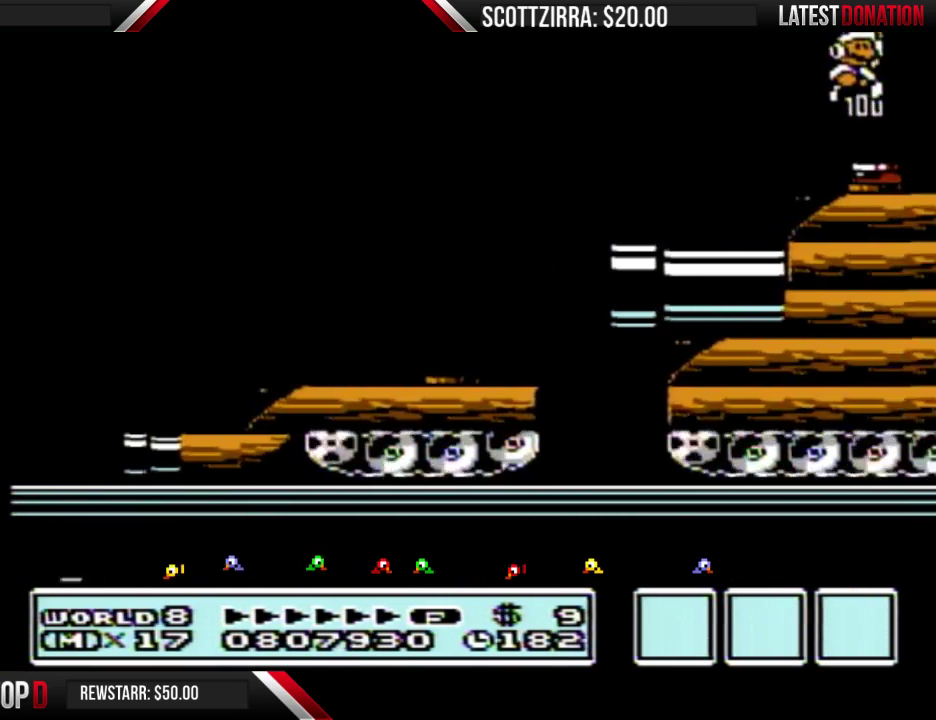
{"buttons": ["B", "DPAD_RIGHT"], "events": [[283, "B", "down"], [350, "B", "up"], [450, "B", "down"]]}
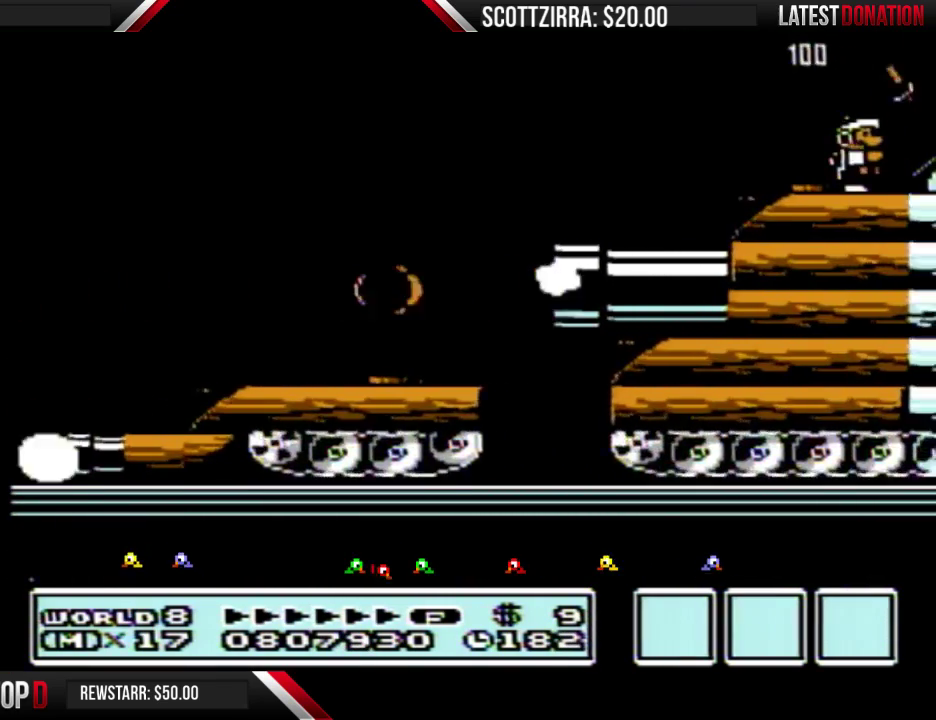
{"buttons": ["DPAD_RIGHT"], "events": [[67, "A", "down"], [450, "A", "up"], [467, "B", "up"]]}
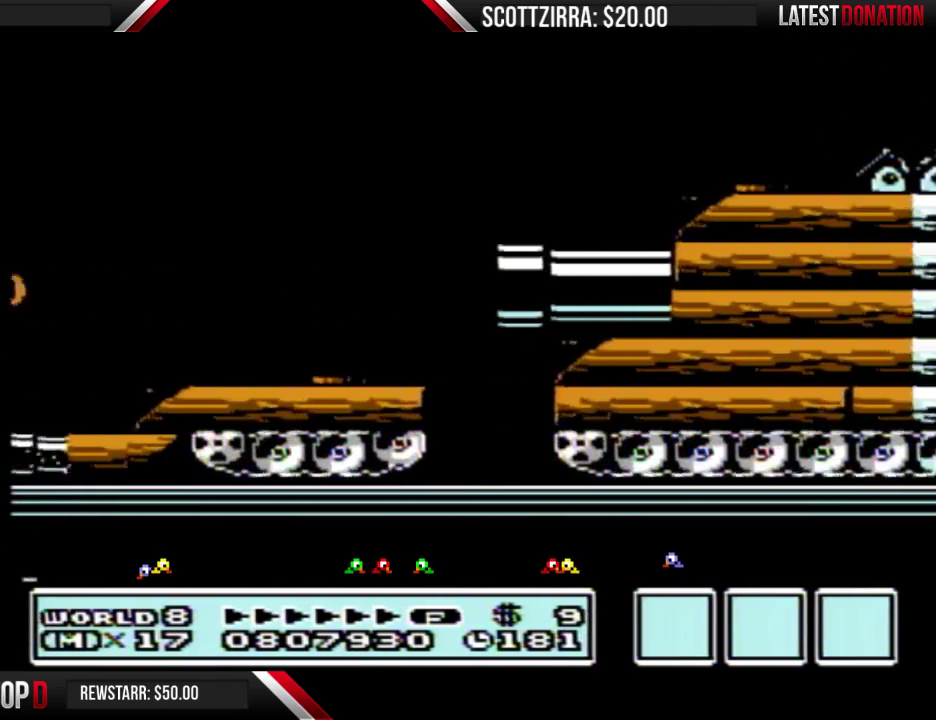
{"buttons": ["B", "DPAD_RIGHT"], "events": [[100, "B", "down"], [167, "B", "up"], [283, "B", "down"], [350, "B", "up"], [450, "B", "down"]]}
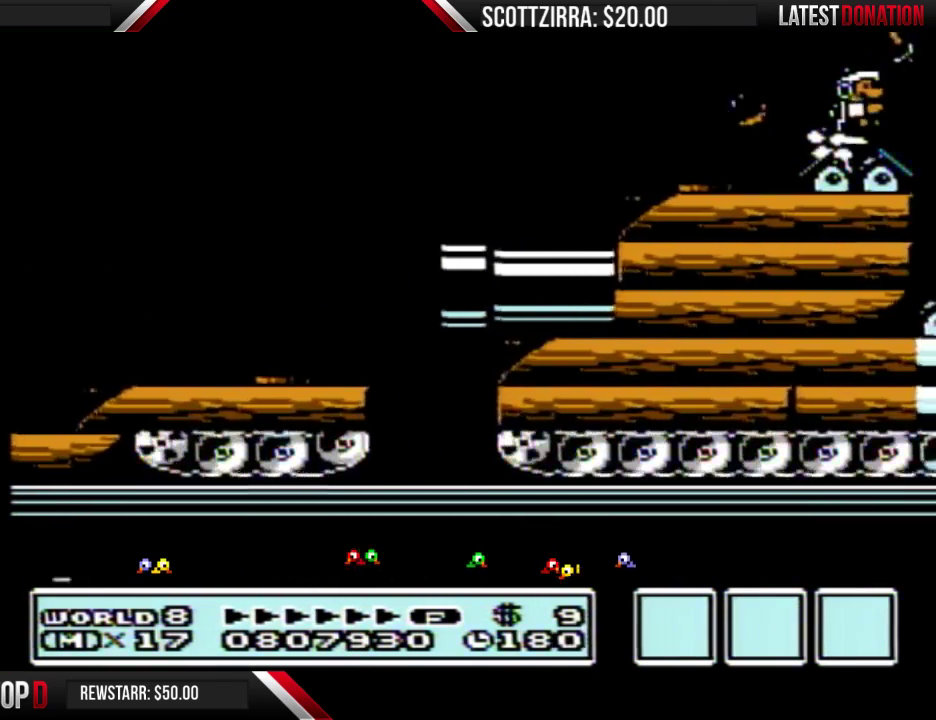
{"buttons": ["B", "DPAD_RIGHT"], "events": [[33, "B", "up"], [133, "B", "down"], [183, "B", "up"], [317, "B", "down"], [383, "B", "up"], [500, "B", "down"]]}
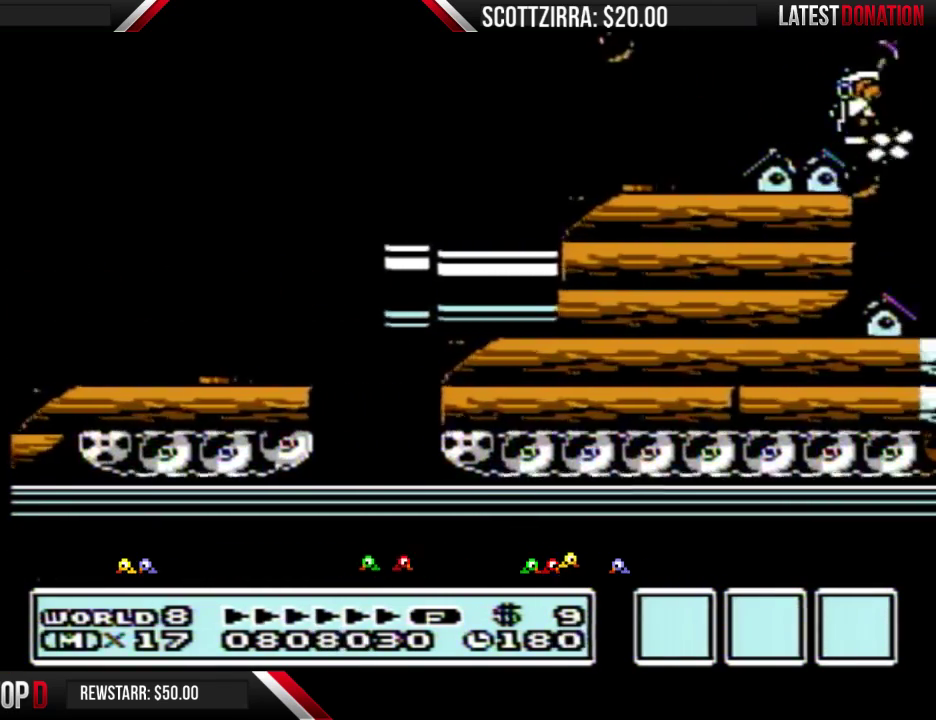
{"buttons": ["B", "DPAD_LEFT"], "events": [[67, "B", "up"], [183, "B", "down"], [267, "B", "up"], [350, "B", "down"], [383, "DPAD_RIGHT", "up"], [450, "DPAD_LEFT", "down"]]}
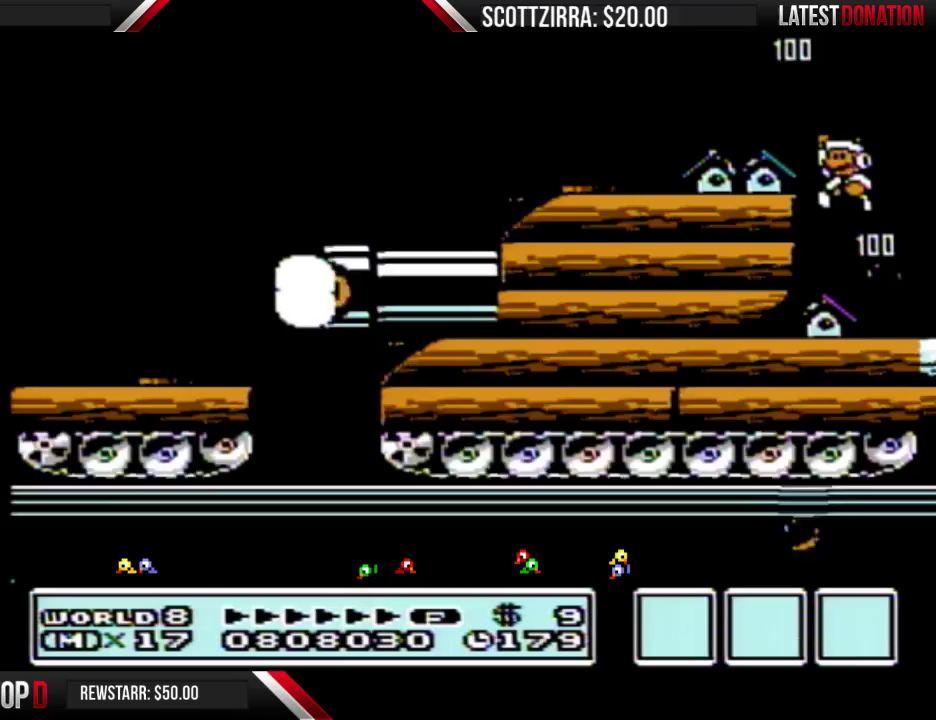
{"buttons": ["B"], "events": [[133, "DPAD_LEFT", "up"], [217, "DPAD_RIGHT", "down"], [250, "B", "up"], [317, "DPAD_RIGHT", "up"], [350, "B", "down"]]}
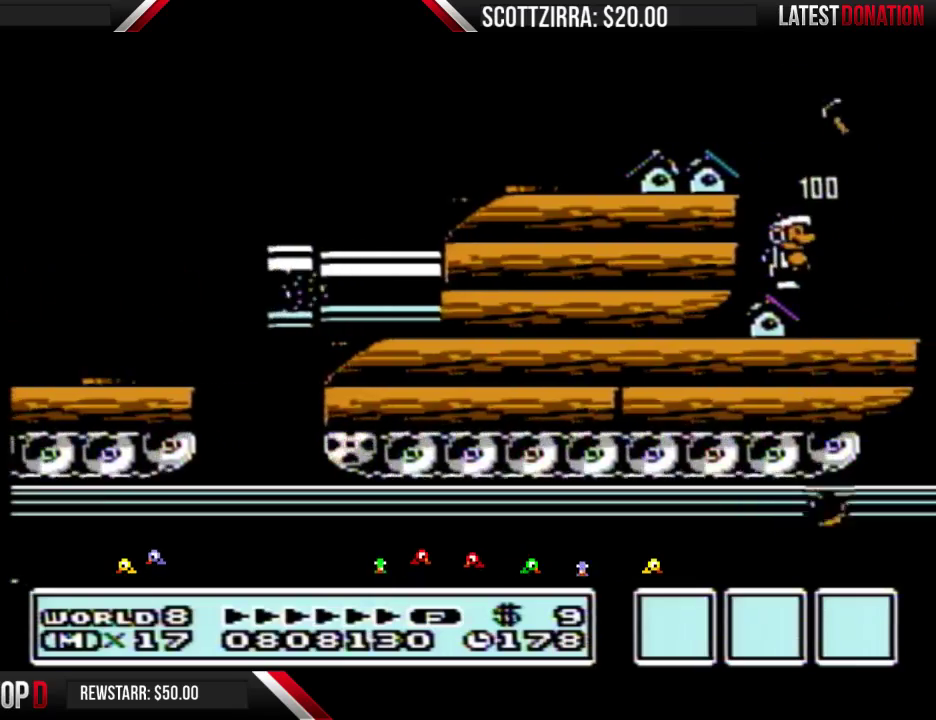
{"buttons": ["B"], "events": [[167, "DPAD_RIGHT", "down"], [217, "DPAD_RIGHT", "up"], [383, "DPAD_DOWN", "down"], [500, "DPAD_DOWN", "up"]]}
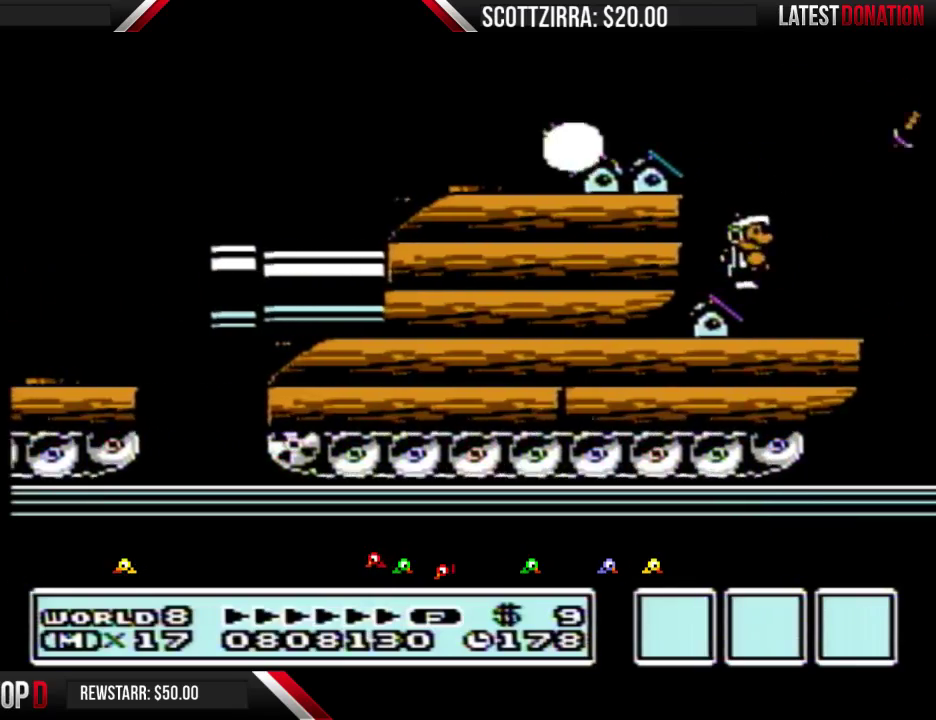
{"buttons": ["B"], "events": [[67, "DPAD_DOWN", "down"], [183, "DPAD_DOWN", "up"], [250, "DPAD_DOWN", "down"], [350, "DPAD_DOWN", "up"], [417, "DPAD_DOWN", "down"], [500, "DPAD_DOWN", "up"]]}
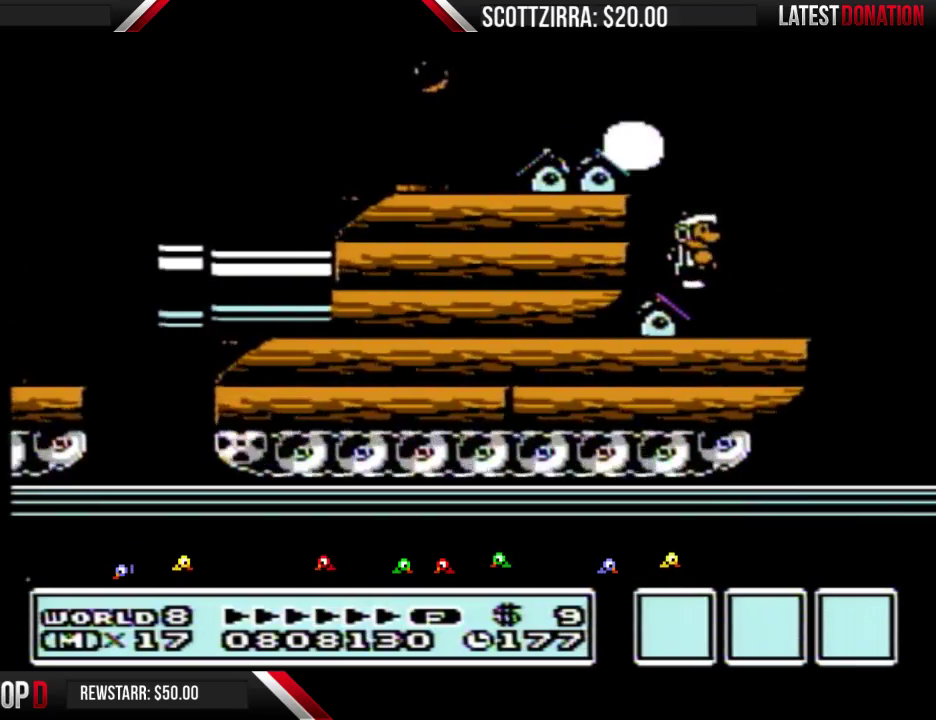
{"buttons": ["B"], "events": [[100, "DPAD_DOWN", "down"], [200, "DPAD_DOWN", "up"]]}
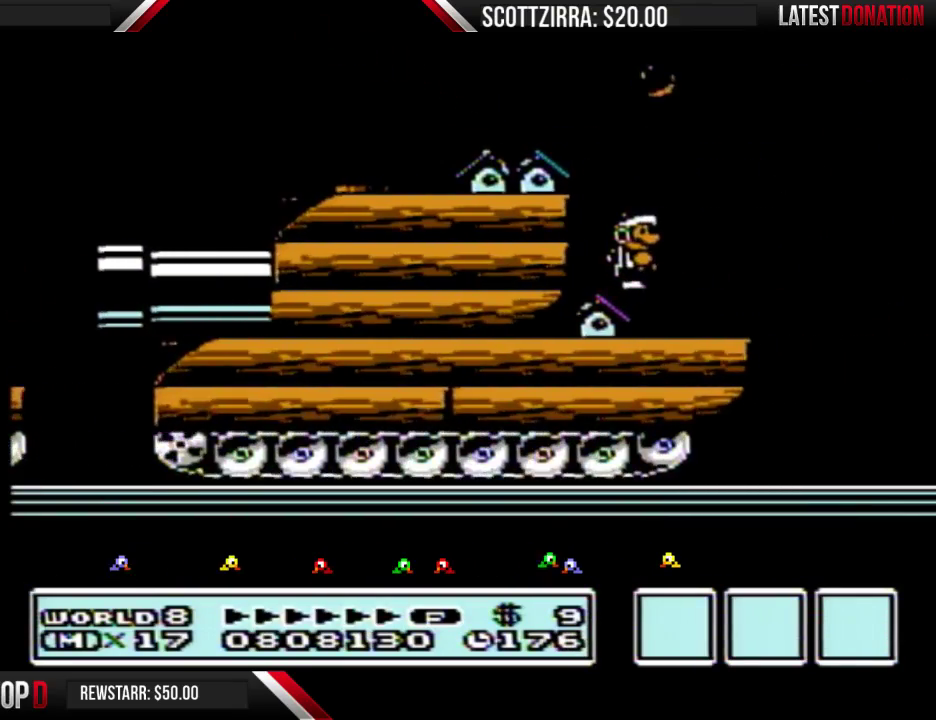
{"buttons": ["DPAD_RIGHT"], "events": [[450, "B", "up"], [450, "DPAD_RIGHT", "down"]]}
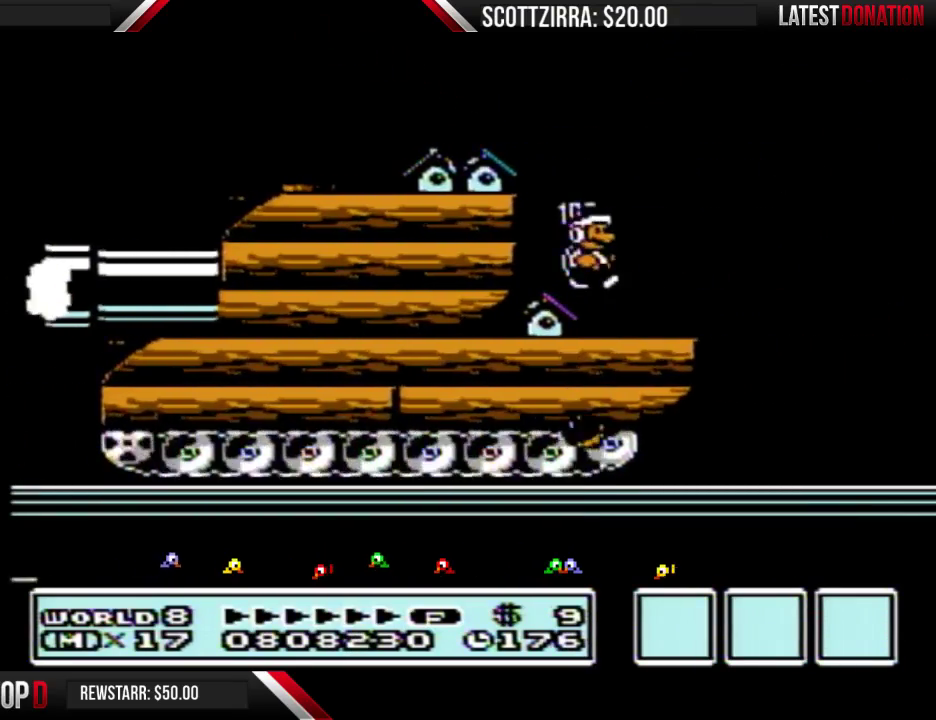
{"buttons": ["A", "B", "DPAD_RIGHT"], "events": [[33, "B", "down"], [317, "A", "down"]]}
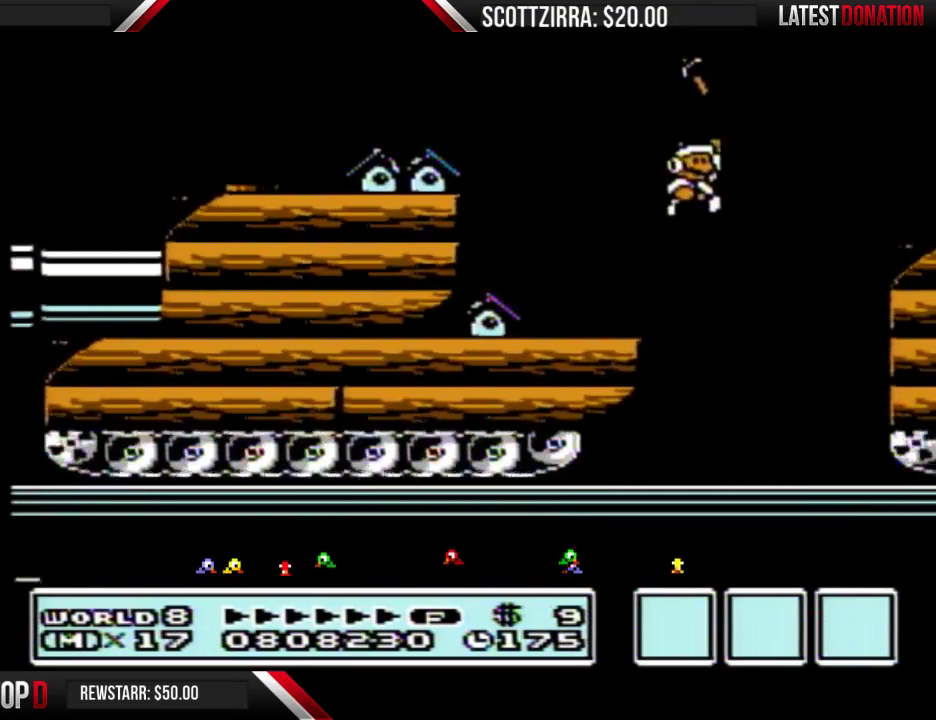
{"buttons": ["B", "DPAD_RIGHT"], "events": [[167, "A", "up"], [283, "B", "up"], [350, "B", "down"], [450, "B", "up"], [500, "B", "down"]]}
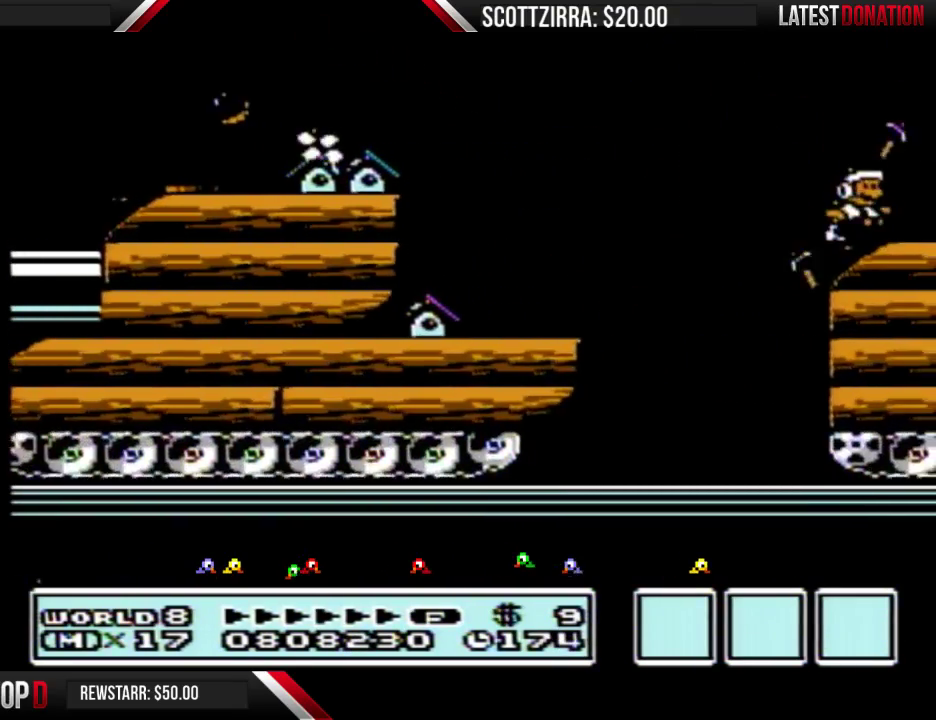
{"buttons": ["B", "DPAD_RIGHT"], "events": [[67, "B", "up"], [167, "B", "down"], [217, "B", "up"], [317, "B", "down"], [383, "B", "up"], [467, "B", "down"]]}
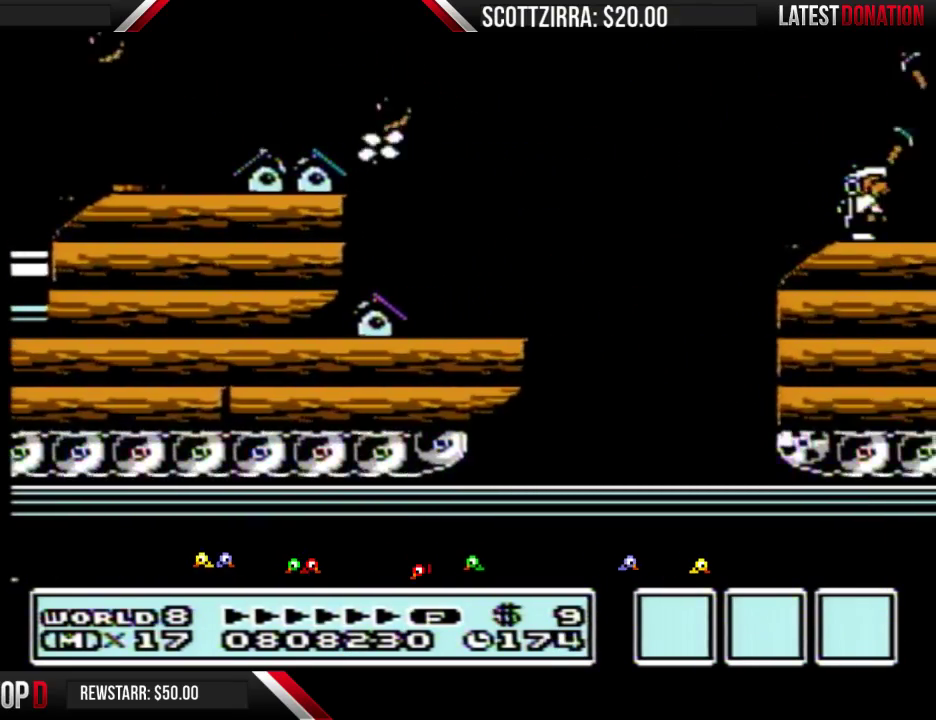
{"buttons": ["A", "B", "DPAD_RIGHT"], "events": [[67, "B", "up"], [133, "B", "down"], [467, "A", "down"]]}
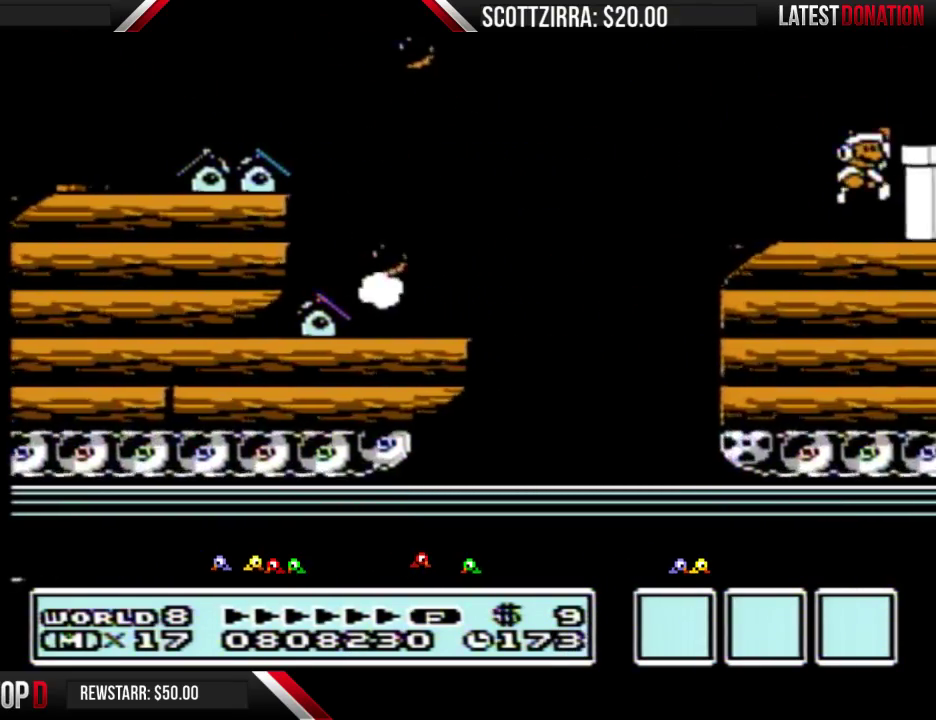
{"buttons": ["B", "DPAD_RIGHT"], "events": [[100, "A", "up"], [100, "B", "up"], [200, "B", "down"]]}
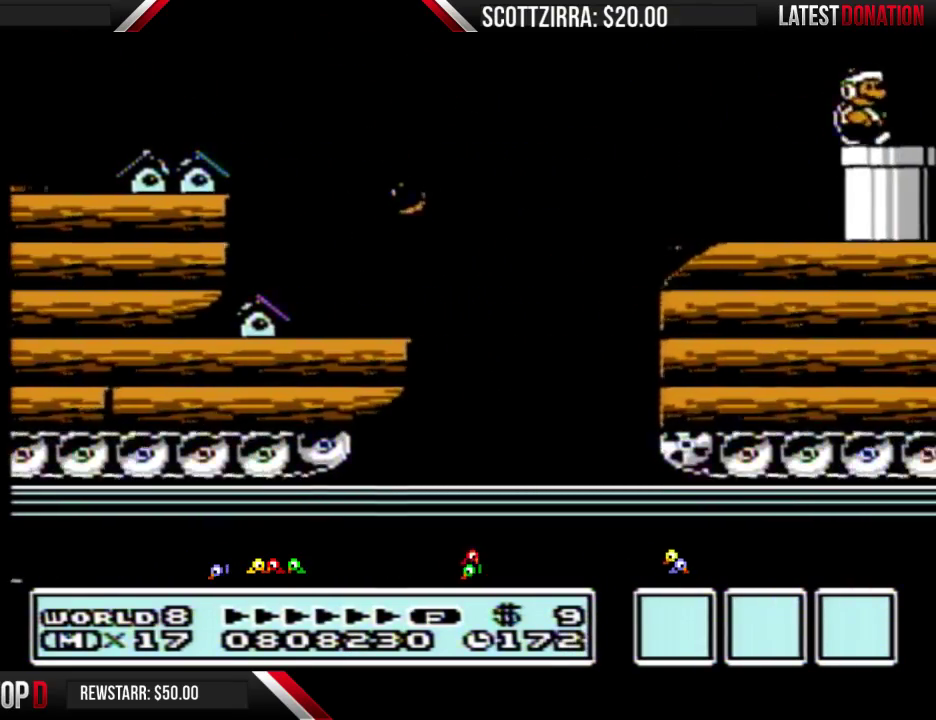
{"buttons": ["B"], "events": [[100, "DPAD_DOWN", "down"], [133, "DPAD_RIGHT", "up"], [467, "DPAD_DOWN", "up"]]}